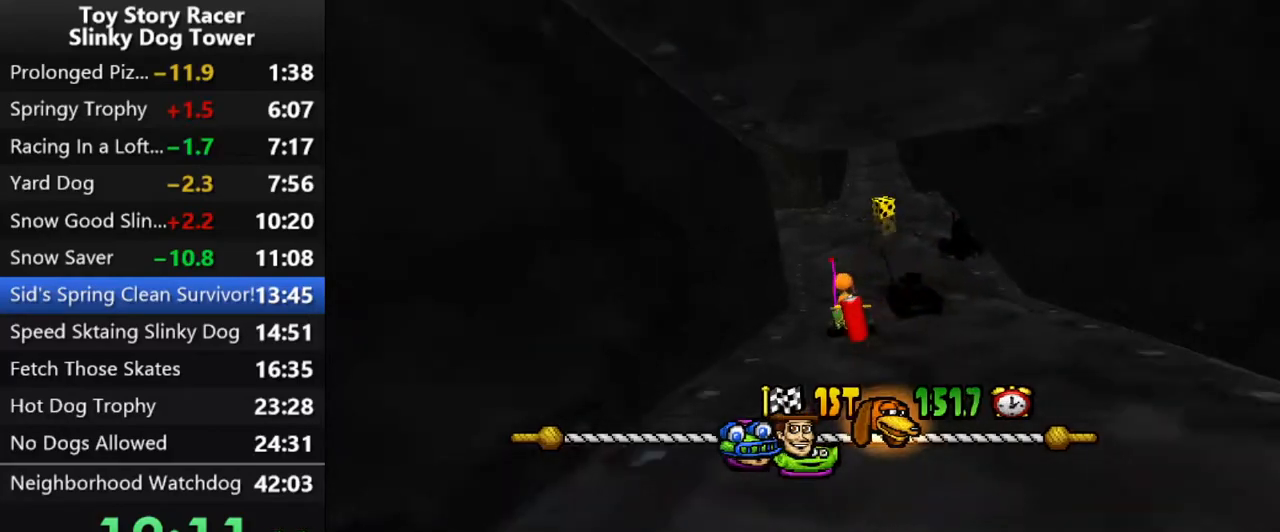
Gameplay with a controller (PlayStation layout); each line is a JSON object with the inputs held at the frame after it (dt_ms = milliseconds from this image to that frame). "events" lists button and stick changes between this image and that frame as [ms after this image, input, new state], when the widget could be followed in between. Not read: L3 R1 R3.
{"dt_ms": 500, "buttons": ["CROSS", "DPAD_LEFT"], "left_stick": "center", "right_stick": "center", "events": []}
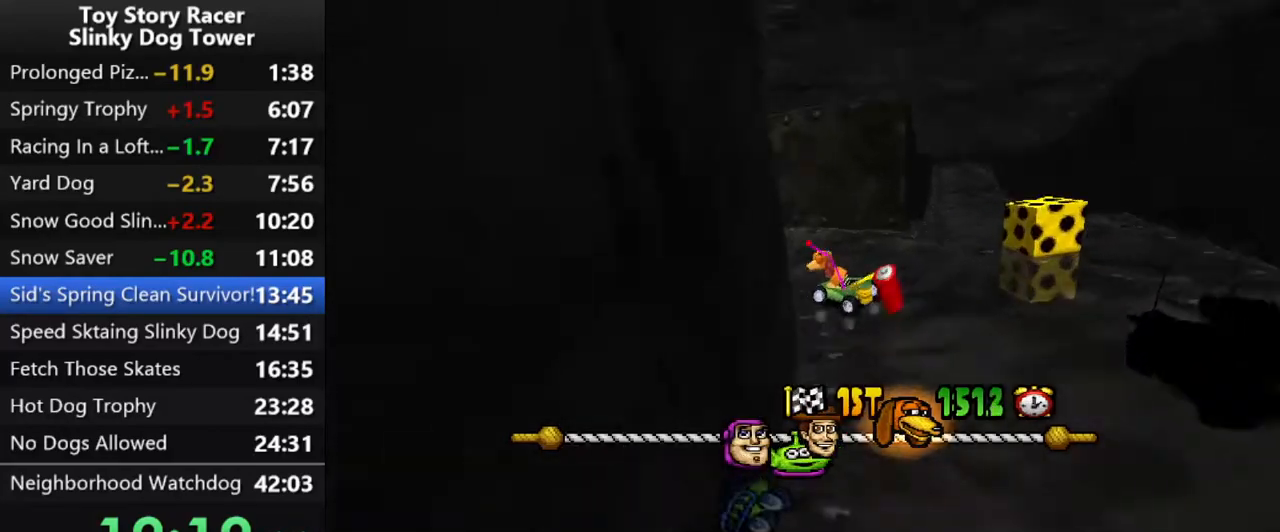
{"dt_ms": 500, "buttons": ["CROSS", "DPAD_RIGHT"], "left_stick": "center", "right_stick": "center", "events": [[117, "DPAD_LEFT", "up"], [183, "DPAD_LEFT", "down"], [267, "DPAD_LEFT", "up"], [467, "DPAD_RIGHT", "down"]]}
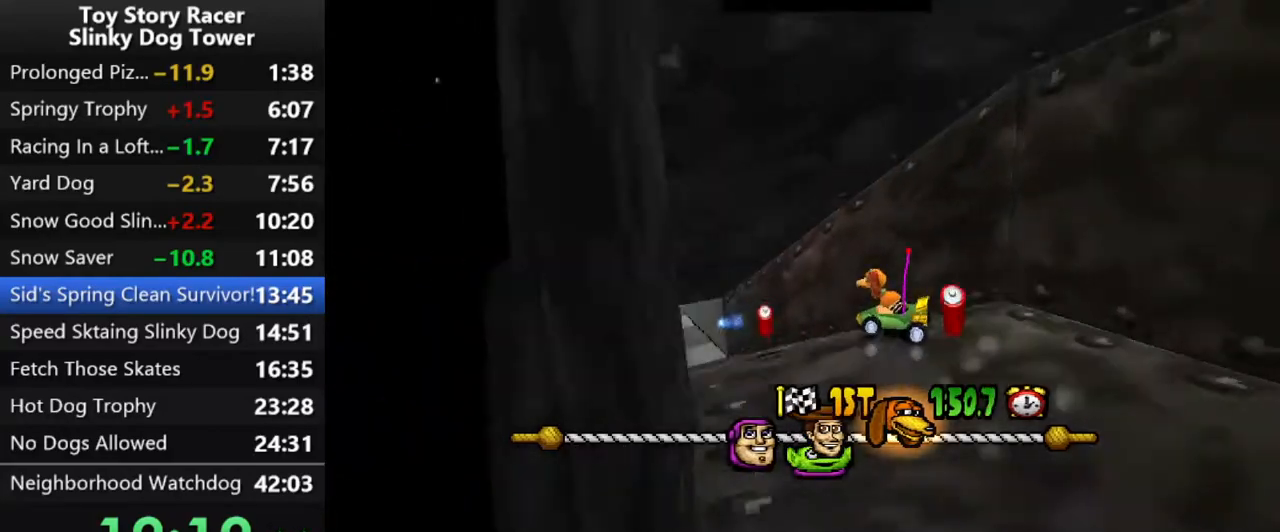
{"dt_ms": 500, "buttons": ["CROSS", "DPAD_RIGHT"], "left_stick": "center", "right_stick": "center", "events": [[100, "DPAD_RIGHT", "up"], [467, "DPAD_RIGHT", "down"]]}
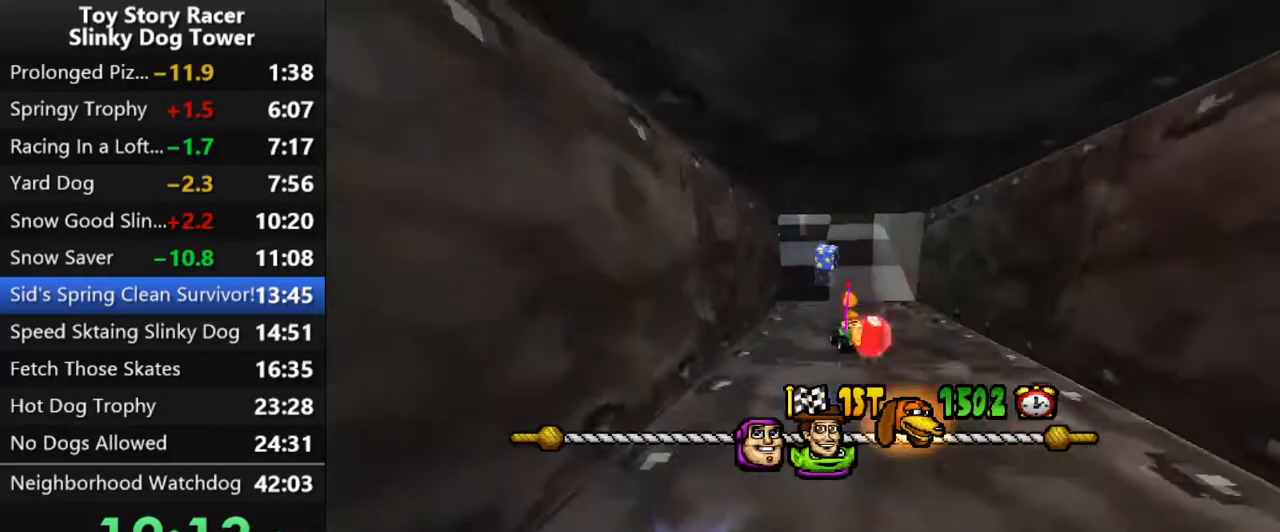
{"dt_ms": 500, "buttons": ["CROSS"], "left_stick": "center", "right_stick": "center", "events": [[33, "DPAD_RIGHT", "up"], [150, "DPAD_LEFT", "down"], [250, "DPAD_LEFT", "up"]]}
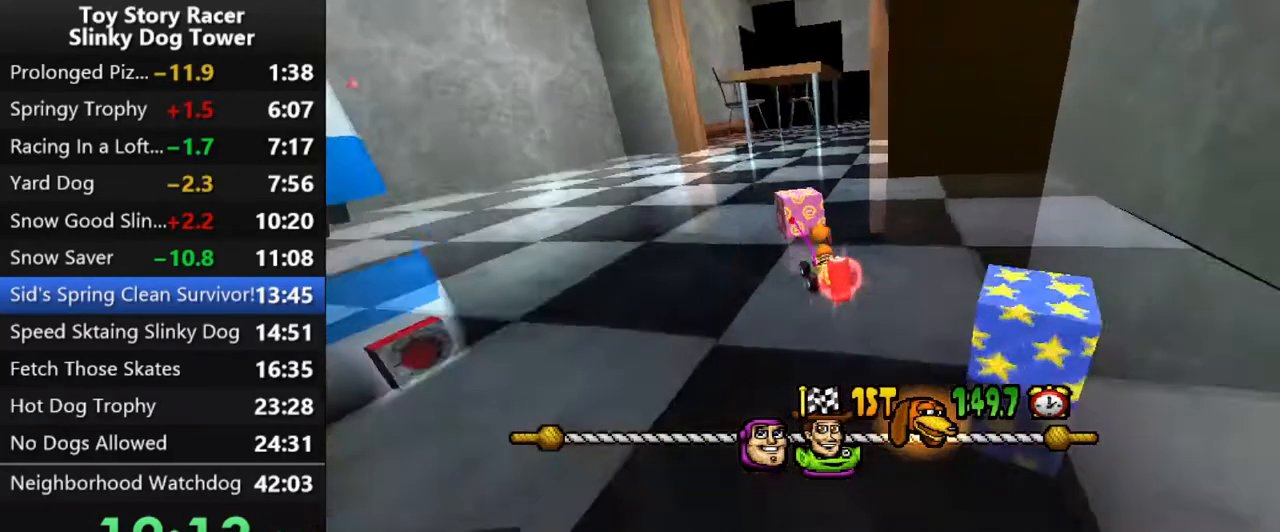
{"dt_ms": 500, "buttons": ["CROSS", "DPAD_RIGHT"], "left_stick": "center", "right_stick": "center", "events": [[133, "DPAD_RIGHT", "down"]]}
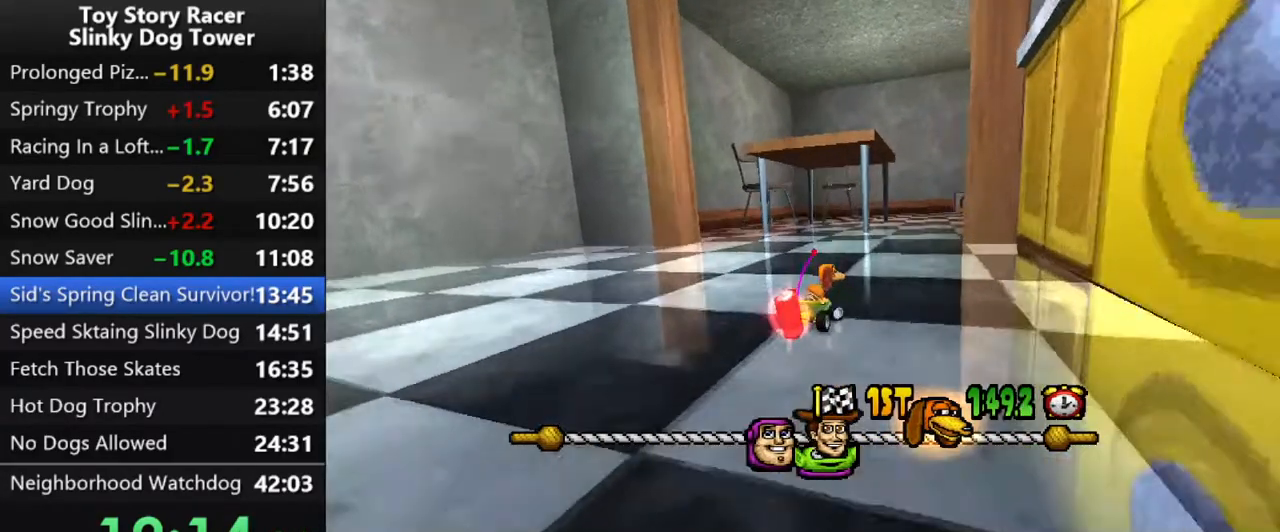
{"dt_ms": 500, "buttons": ["CROSS", "DPAD_LEFT"], "left_stick": "center", "right_stick": "center", "events": [[200, "DPAD_RIGHT", "up"], [333, "DPAD_LEFT", "down"]]}
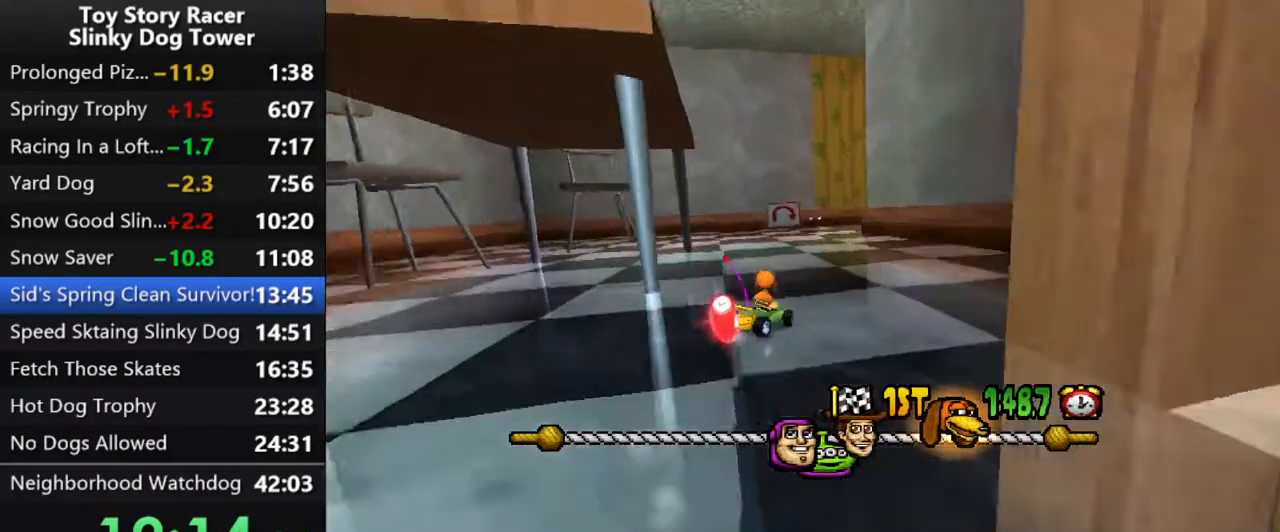
{"dt_ms": 500, "buttons": ["CROSS"], "left_stick": "center", "right_stick": "center", "events": [[33, "right_stick", "down"], [133, "DPAD_LEFT", "up"], [150, "right_stick", "center"]]}
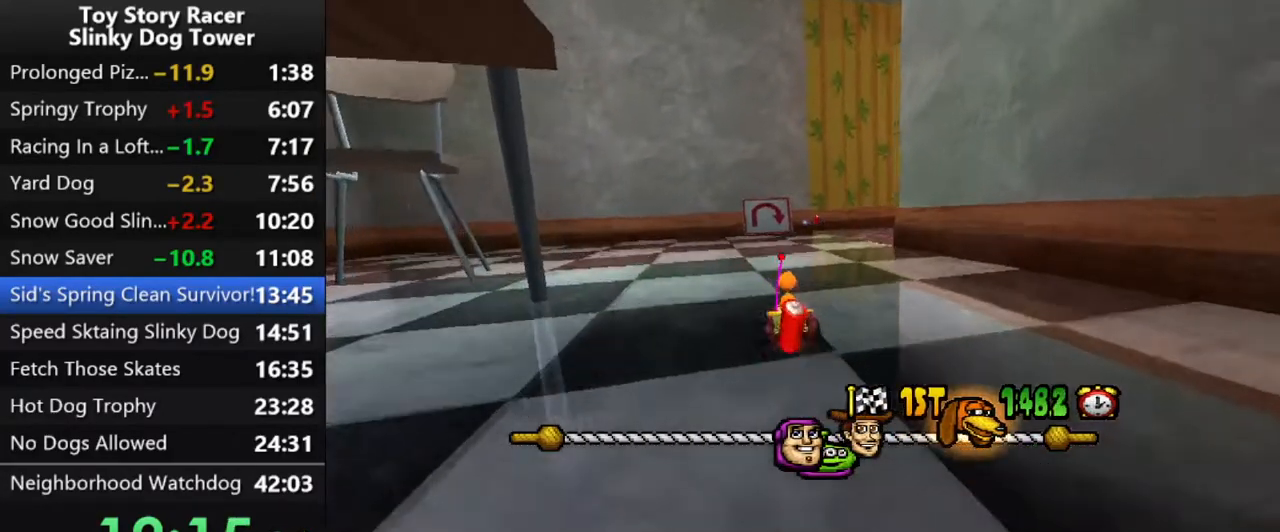
{"dt_ms": 500, "buttons": ["CROSS"], "left_stick": "center", "right_stick": "center", "events": []}
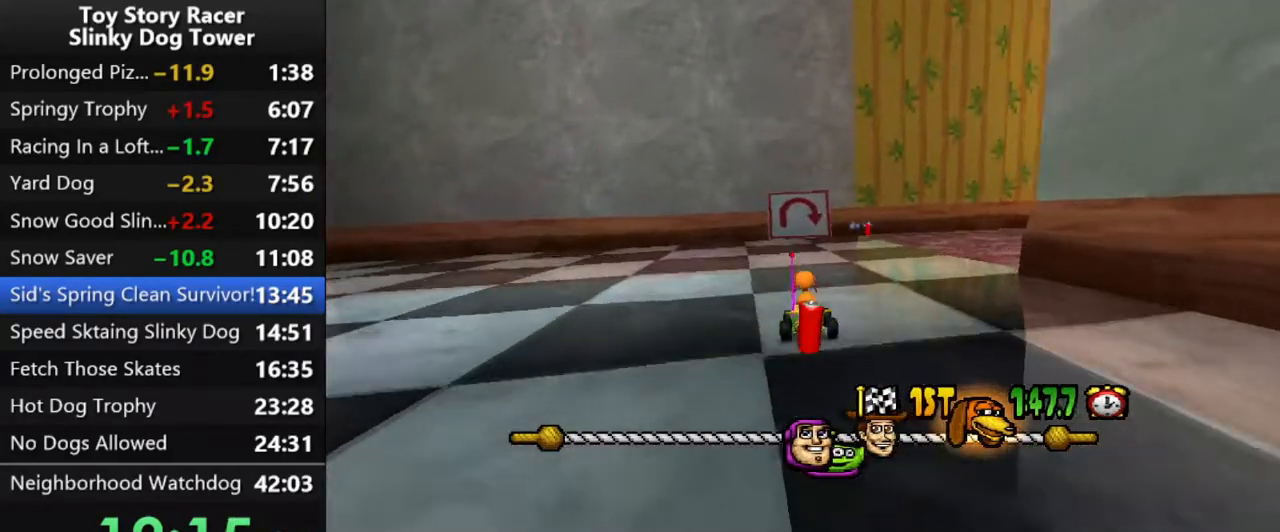
{"dt_ms": 500, "buttons": ["CROSS", "DPAD_RIGHT"], "left_stick": "center", "right_stick": "center", "events": [[67, "DPAD_RIGHT", "down"]]}
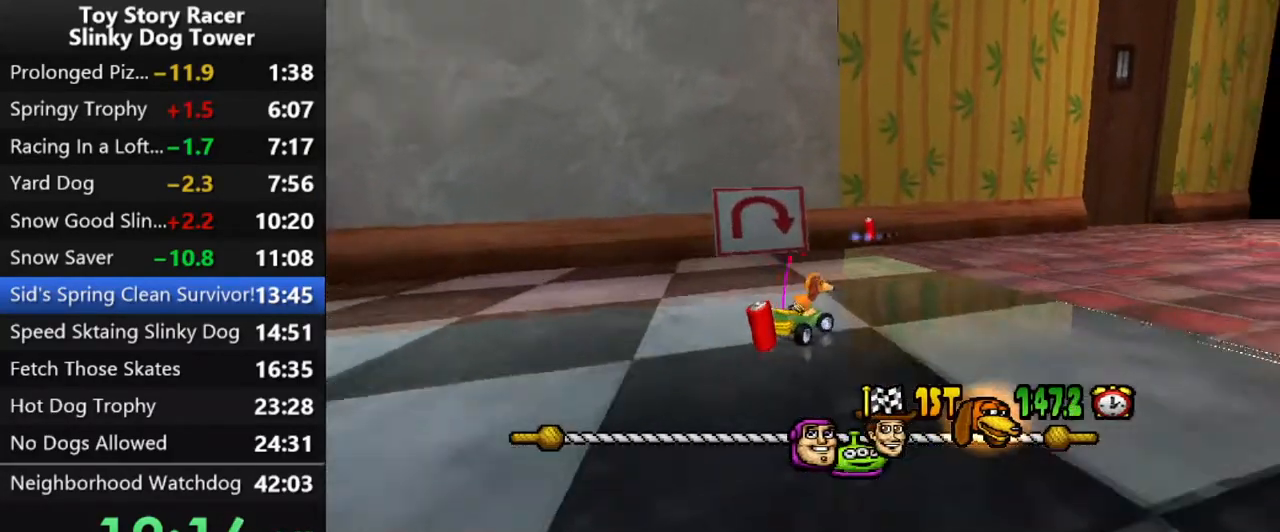
{"dt_ms": 500, "buttons": ["CROSS"], "left_stick": "center", "right_stick": "center", "events": [[333, "DPAD_RIGHT", "up"]]}
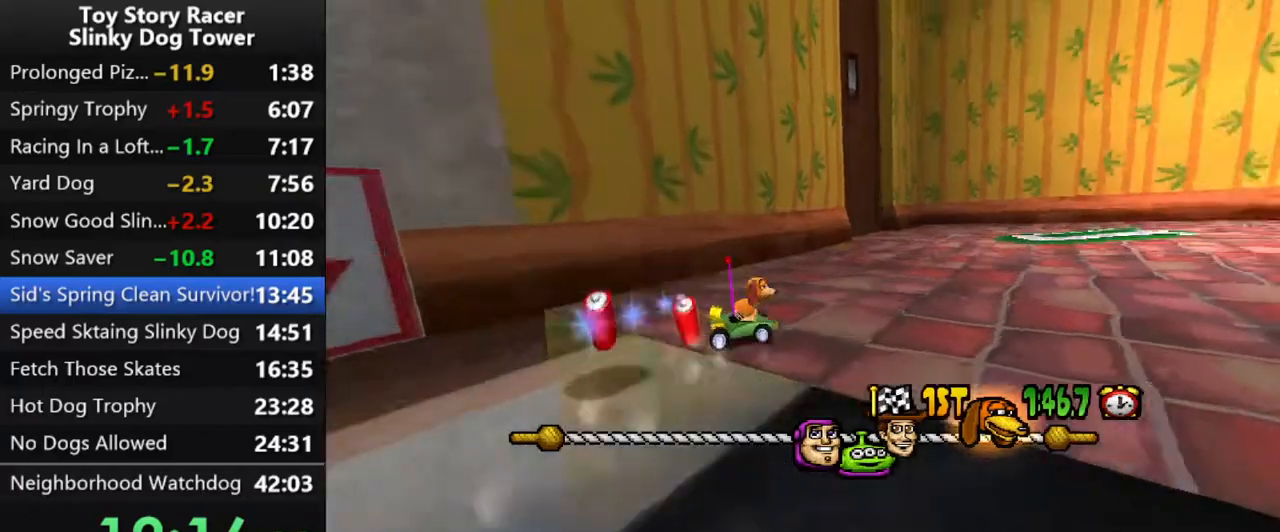
{"dt_ms": 500, "buttons": ["CROSS", "DPAD_RIGHT"], "left_stick": "center", "right_stick": "center", "events": [[33, "right_stick", "down"], [267, "DPAD_RIGHT", "down"], [500, "right_stick", "center"]]}
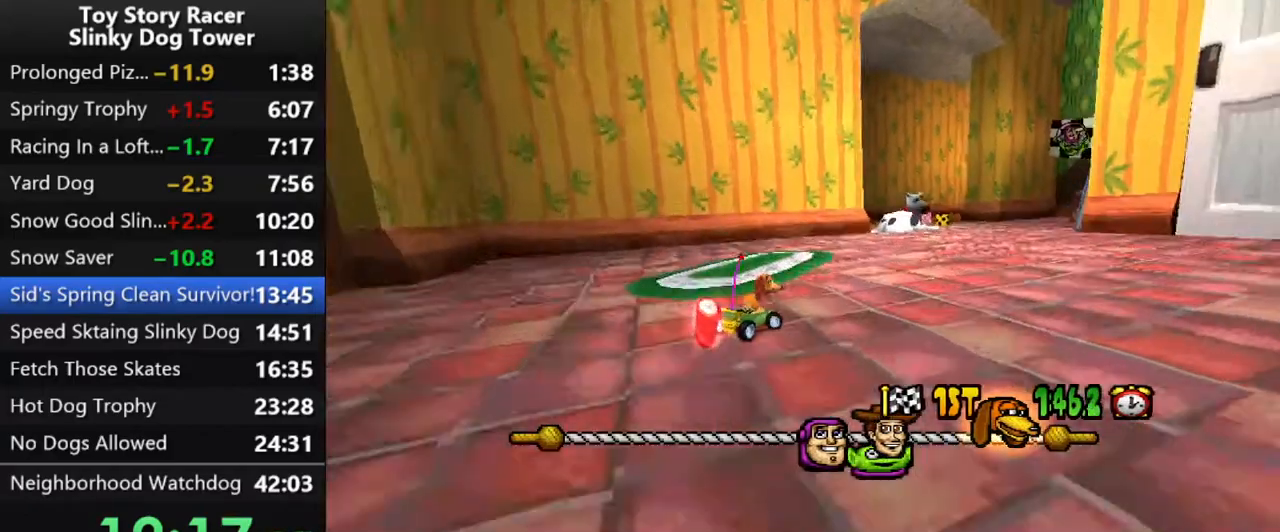
{"dt_ms": 500, "buttons": ["CROSS"], "left_stick": "center", "right_stick": "center", "events": [[17, "DPAD_RIGHT", "up"], [217, "DPAD_RIGHT", "down"], [350, "DPAD_RIGHT", "up"]]}
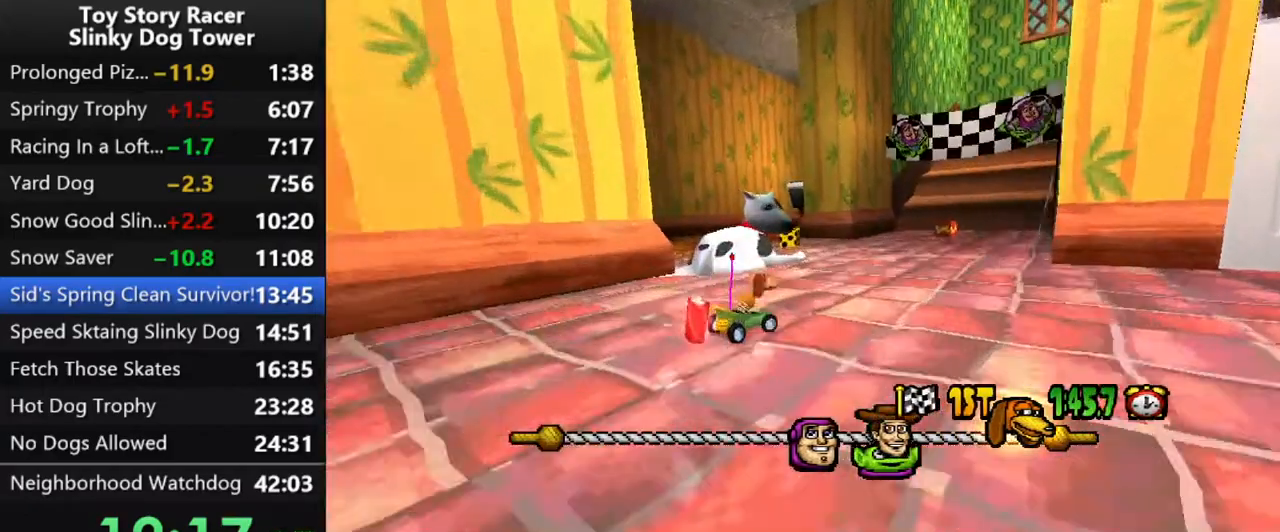
{"dt_ms": 500, "buttons": ["CROSS", "DPAD_LEFT"], "left_stick": "center", "right_stick": "center", "events": [[183, "DPAD_RIGHT", "down"], [250, "DPAD_RIGHT", "up"], [450, "DPAD_LEFT", "down"]]}
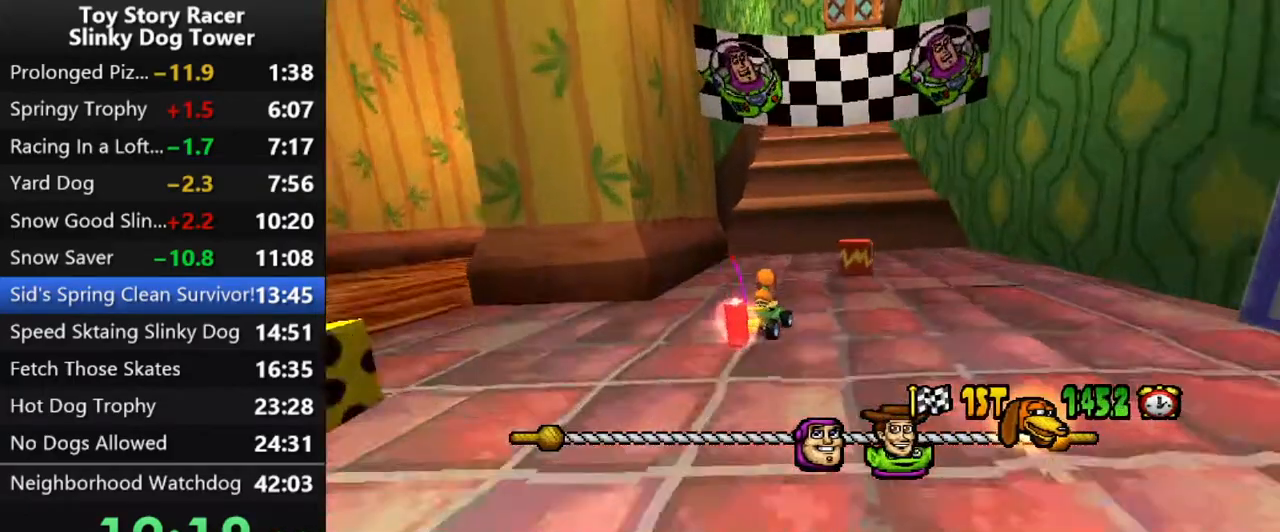
{"dt_ms": 1000, "buttons": ["CROSS"], "left_stick": "center", "right_stick": "center"}
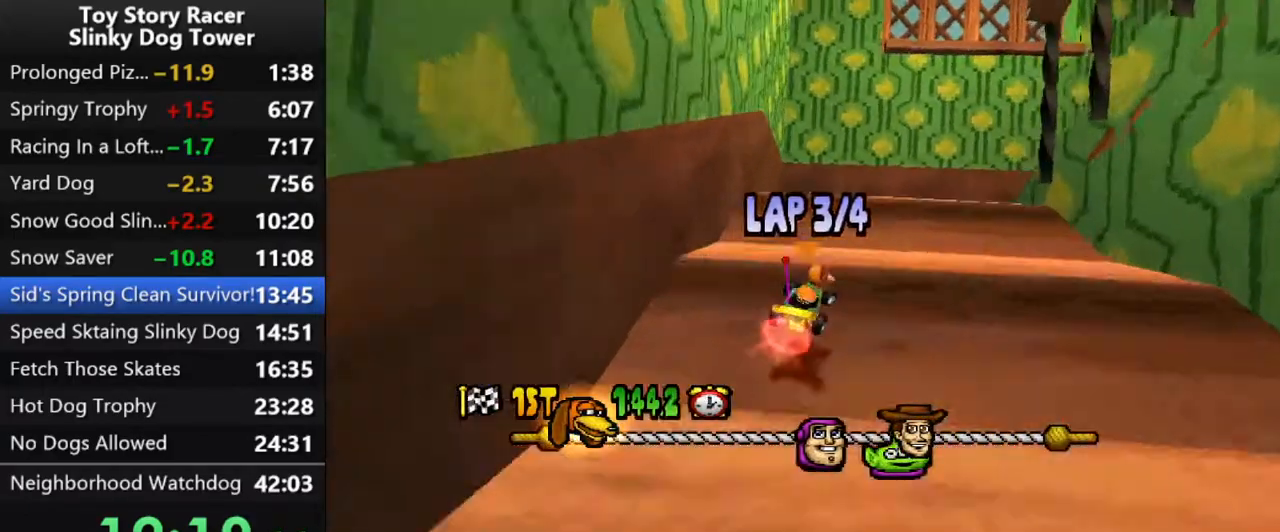
{"dt_ms": 500, "buttons": ["CROSS", "DPAD_RIGHT"], "left_stick": "center", "right_stick": "center", "events": [[33, "DPAD_RIGHT", "down"]]}
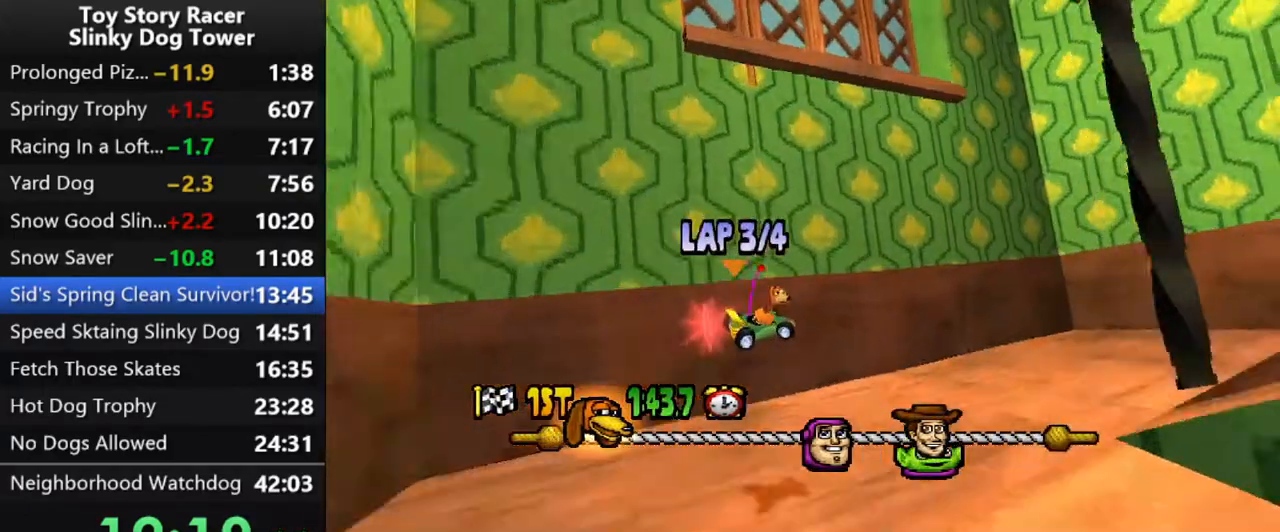
{"dt_ms": 500, "buttons": ["CROSS", "DPAD_RIGHT"], "left_stick": "center", "right_stick": "center", "events": [[50, "DPAD_RIGHT", "up"], [117, "DPAD_RIGHT", "down"], [250, "DPAD_RIGHT", "up"], [317, "DPAD_RIGHT", "down"], [433, "DPAD_RIGHT", "up"], [483, "DPAD_RIGHT", "down"]]}
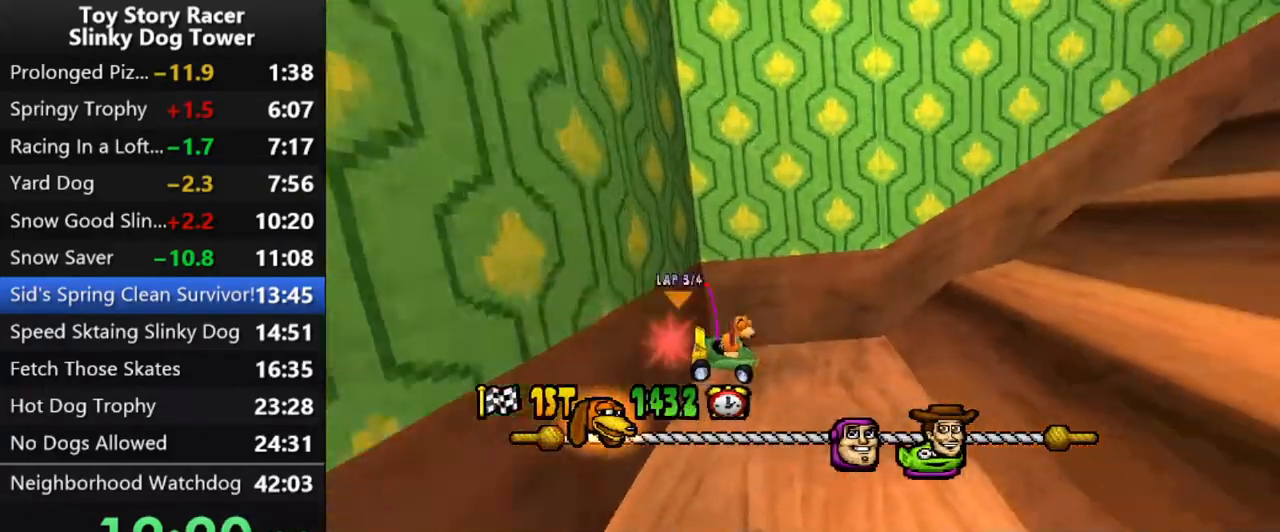
{"dt_ms": 500, "buttons": ["CROSS"], "left_stick": "center", "right_stick": "center", "events": [[100, "DPAD_RIGHT", "up"], [233, "DPAD_RIGHT", "down"], [333, "DPAD_RIGHT", "up"]]}
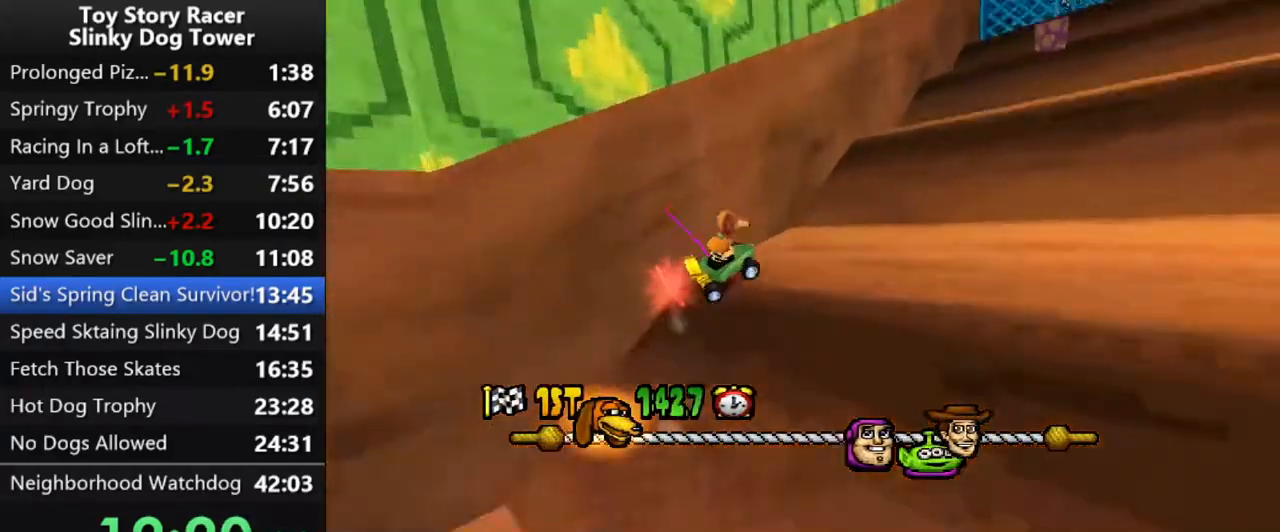
{"dt_ms": 500, "buttons": ["CROSS"], "left_stick": "center", "right_stick": "center", "events": [[333, "DPAD_RIGHT", "down"], [450, "DPAD_RIGHT", "up"]]}
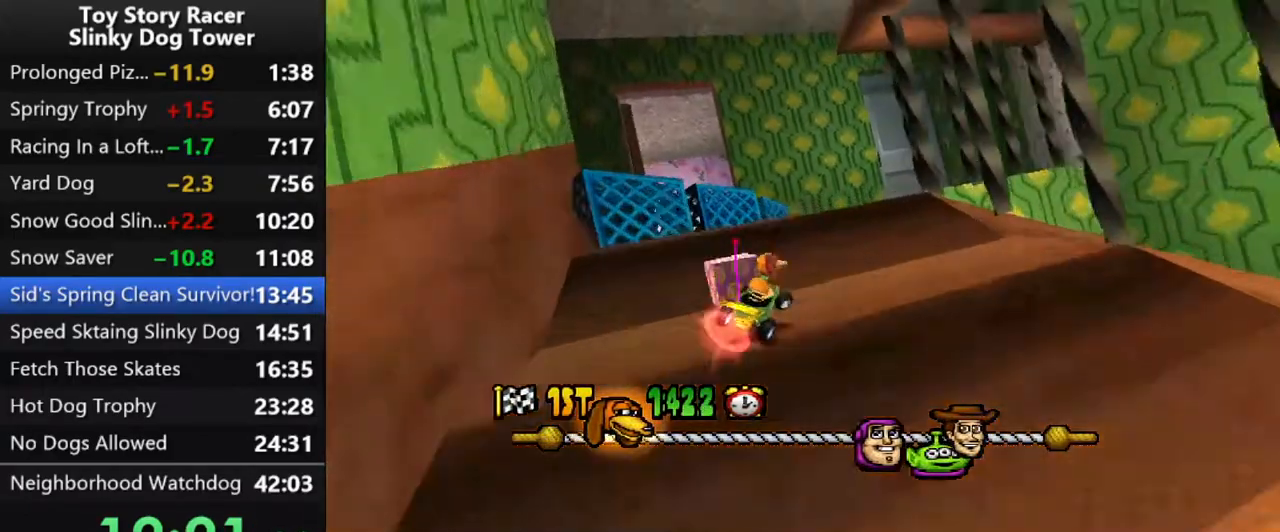
{"dt_ms": 500, "buttons": ["CROSS"], "left_stick": "center", "right_stick": "center", "events": [[17, "DPAD_RIGHT", "down"], [483, "DPAD_RIGHT", "up"]]}
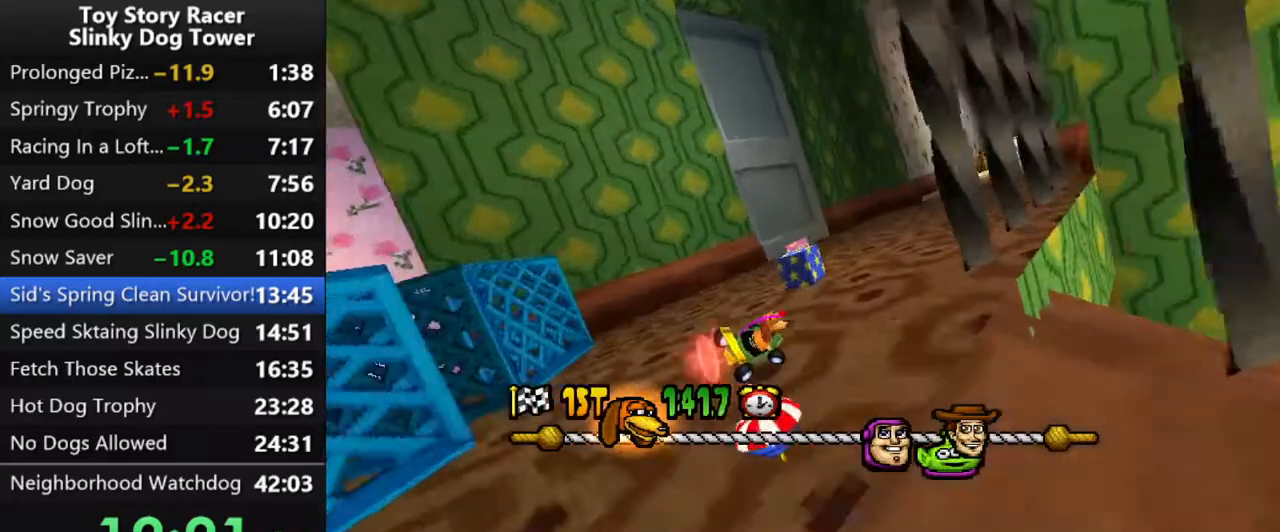
{"dt_ms": 500, "buttons": ["CROSS"], "left_stick": "center", "right_stick": "center", "events": [[183, "DPAD_RIGHT", "down"], [250, "DPAD_RIGHT", "up"]]}
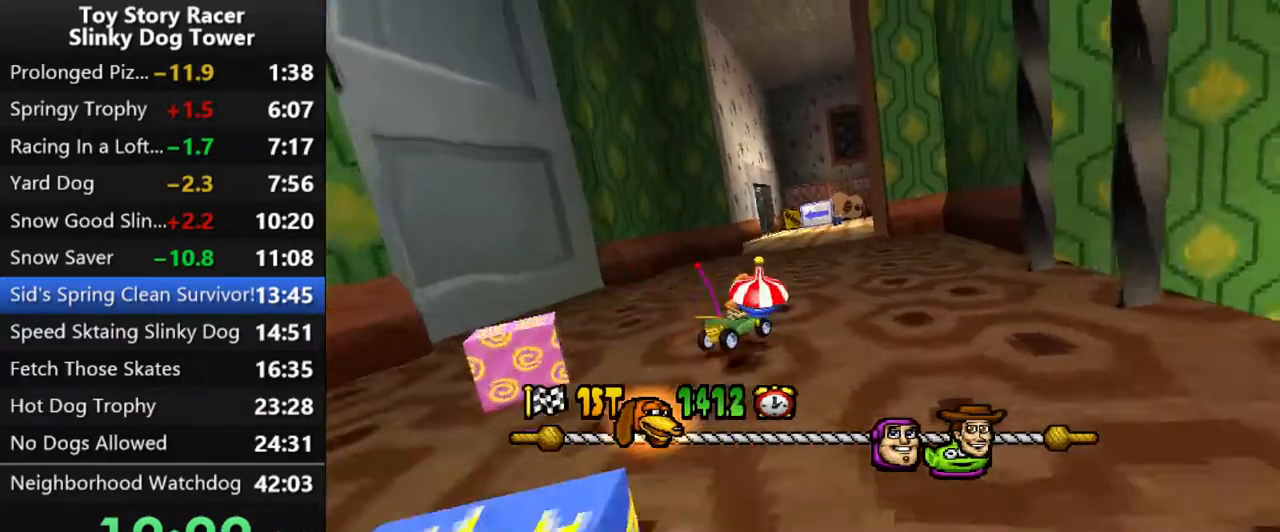
{"dt_ms": 500, "buttons": ["CROSS"], "left_stick": "center", "right_stick": "down", "events": [[17, "DPAD_LEFT", "down"], [283, "DPAD_LEFT", "up"], [467, "right_stick", "down"]]}
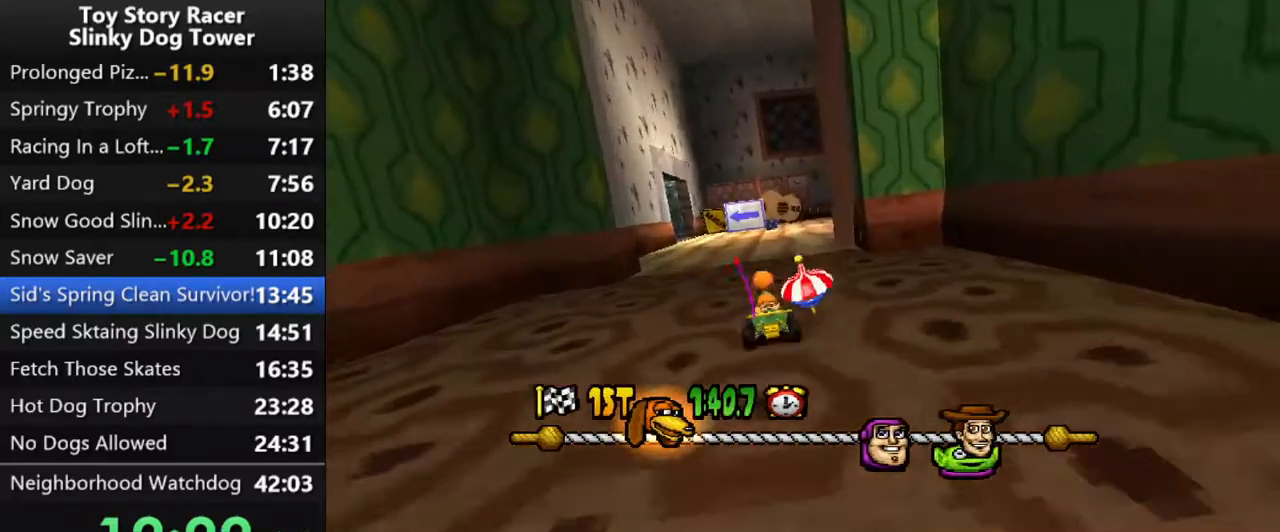
{"dt_ms": 500, "buttons": ["CROSS"], "left_stick": "center", "right_stick": "center", "events": [[33, "right_stick", "center"]]}
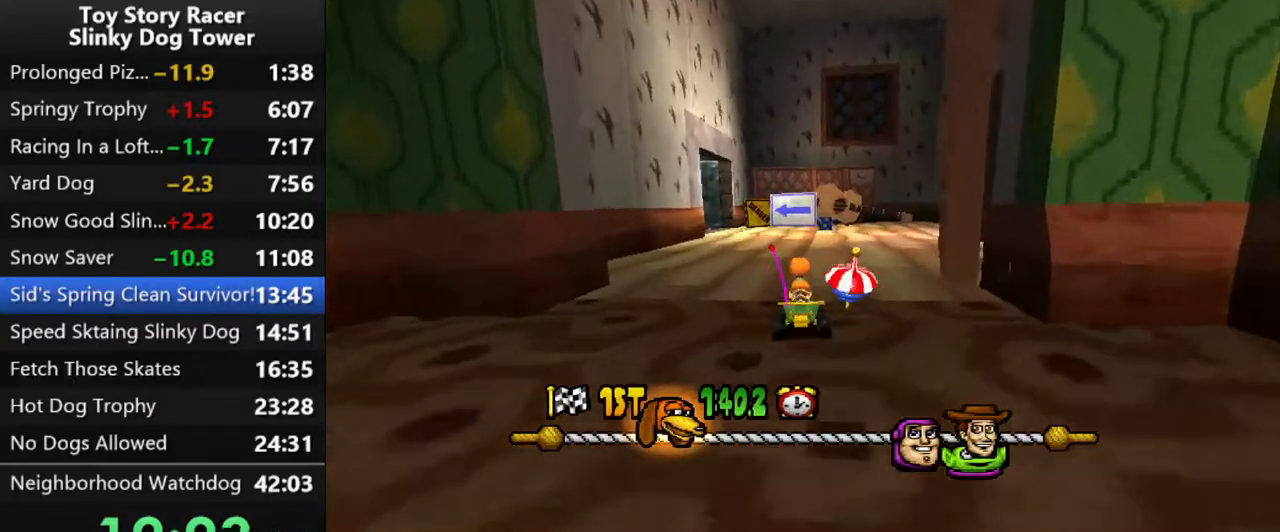
{"dt_ms": 500, "buttons": ["CROSS"], "left_stick": "center", "right_stick": "center", "events": [[200, "right_stick", "down"], [467, "right_stick", "center"]]}
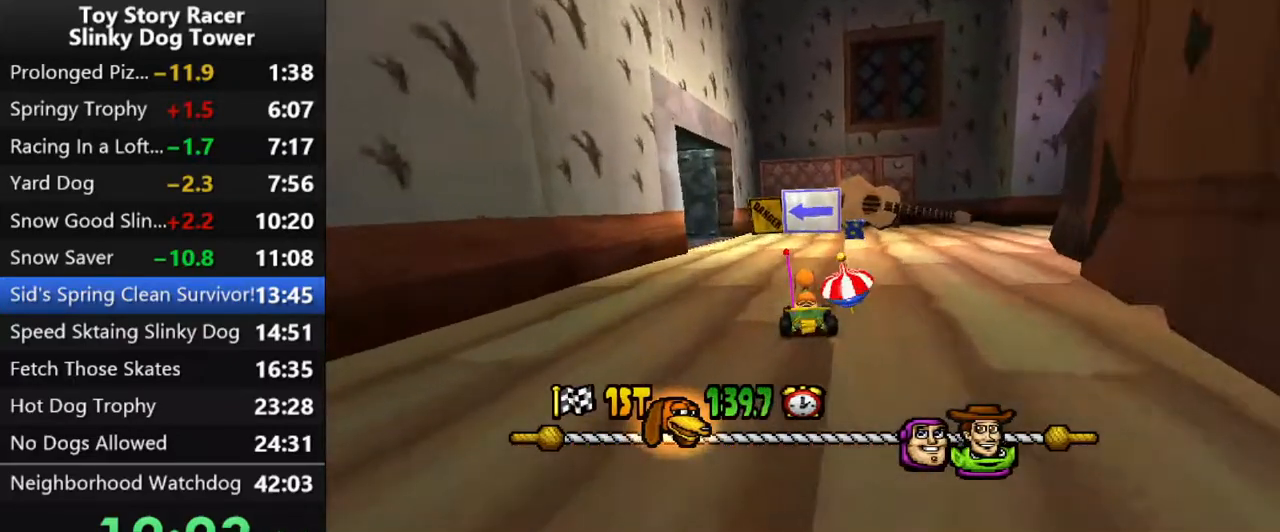
{"dt_ms": 500, "buttons": ["CROSS", "DPAD_LEFT"], "left_stick": "center", "right_stick": "center", "events": [[67, "DPAD_LEFT", "down"], [283, "DPAD_LEFT", "up"], [383, "DPAD_LEFT", "down"]]}
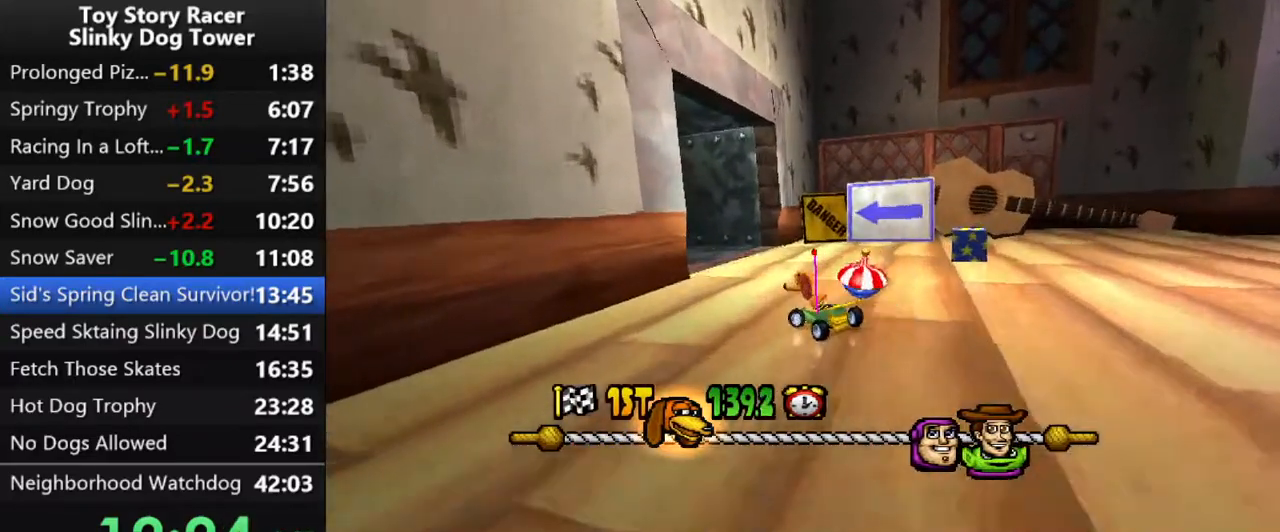
{"dt_ms": 500, "buttons": ["CROSS"], "left_stick": "center", "right_stick": "center", "events": [[17, "DPAD_LEFT", "up"], [100, "DPAD_LEFT", "down"], [183, "DPAD_LEFT", "up"], [283, "DPAD_LEFT", "down"], [400, "DPAD_LEFT", "up"]]}
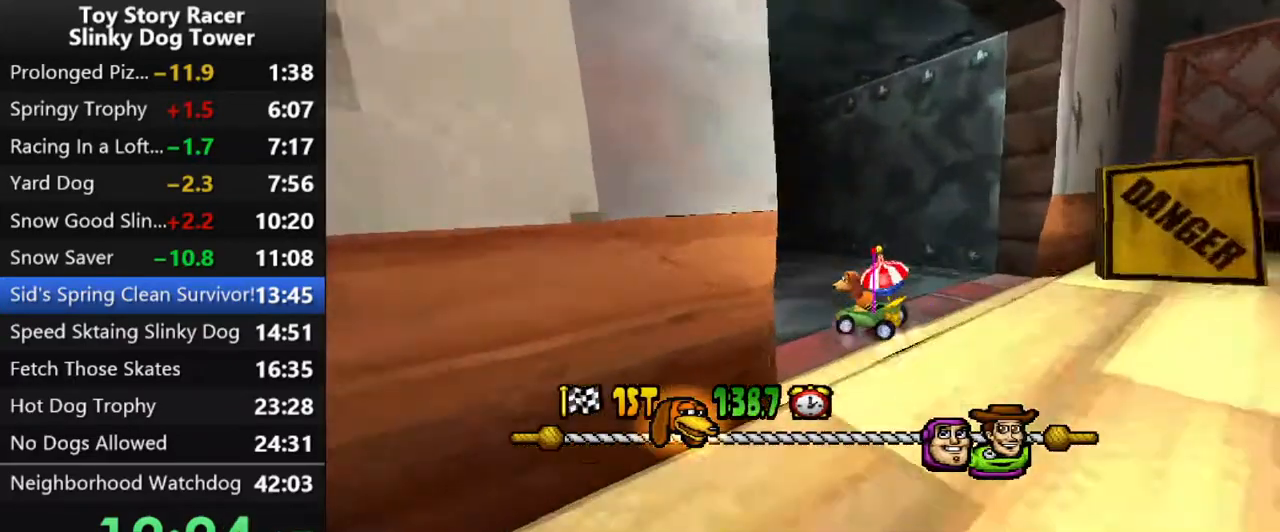
{"dt_ms": 500, "buttons": ["CROSS", "DPAD_LEFT"], "left_stick": "center", "right_stick": "down", "events": [[33, "right_stick", "down"], [483, "DPAD_LEFT", "down"]]}
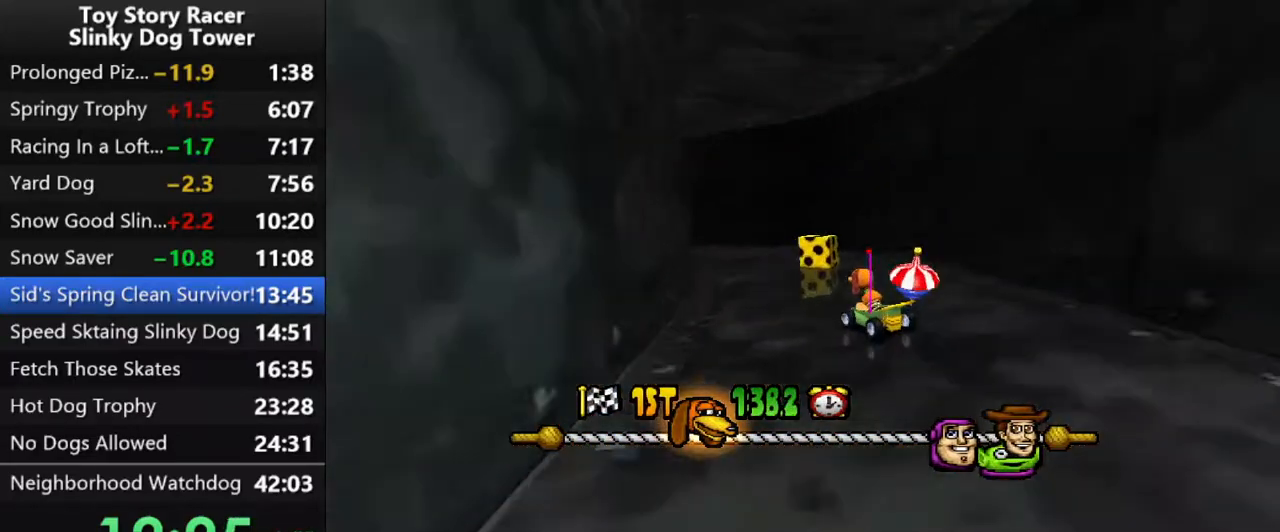
{"dt_ms": 500, "buttons": ["CROSS"], "left_stick": "center", "right_stick": "down", "events": [[233, "DPAD_LEFT", "up"], [317, "DPAD_LEFT", "down"], [417, "DPAD_LEFT", "up"]]}
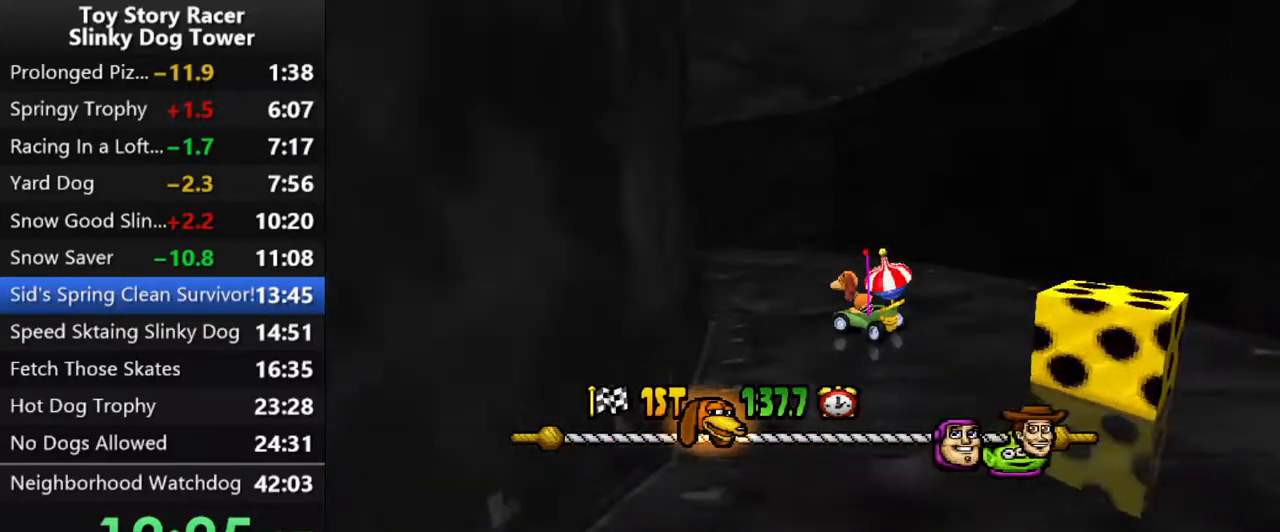
{"dt_ms": 500, "buttons": ["CROSS", "DPAD_LEFT"], "left_stick": "center", "right_stick": "down", "events": [[500, "DPAD_LEFT", "down"]]}
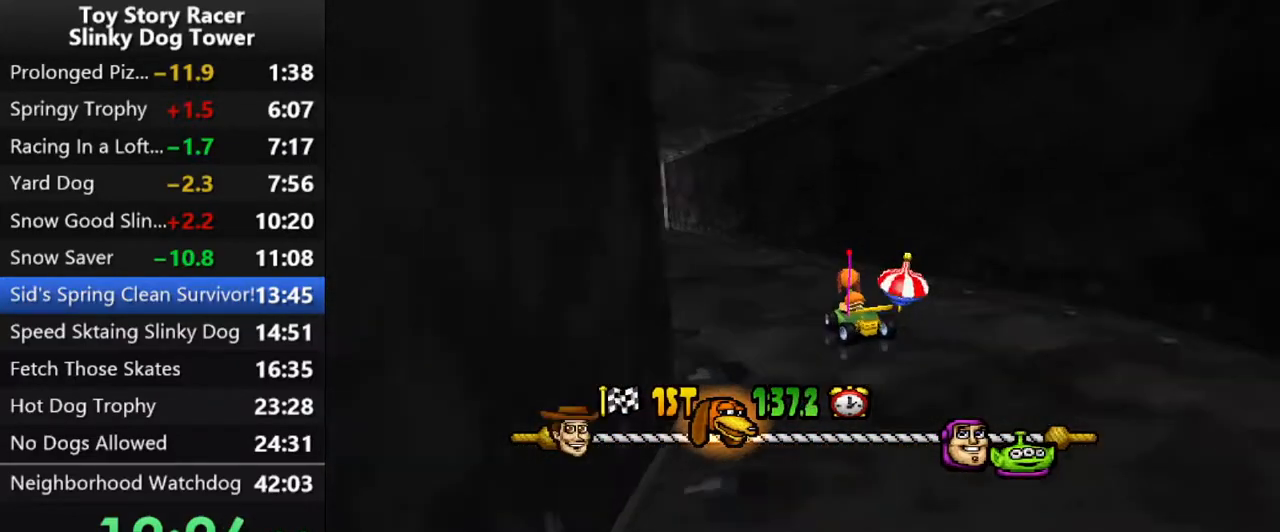
{"dt_ms": 1000, "buttons": ["CROSS"], "left_stick": "center", "right_stick": "down"}
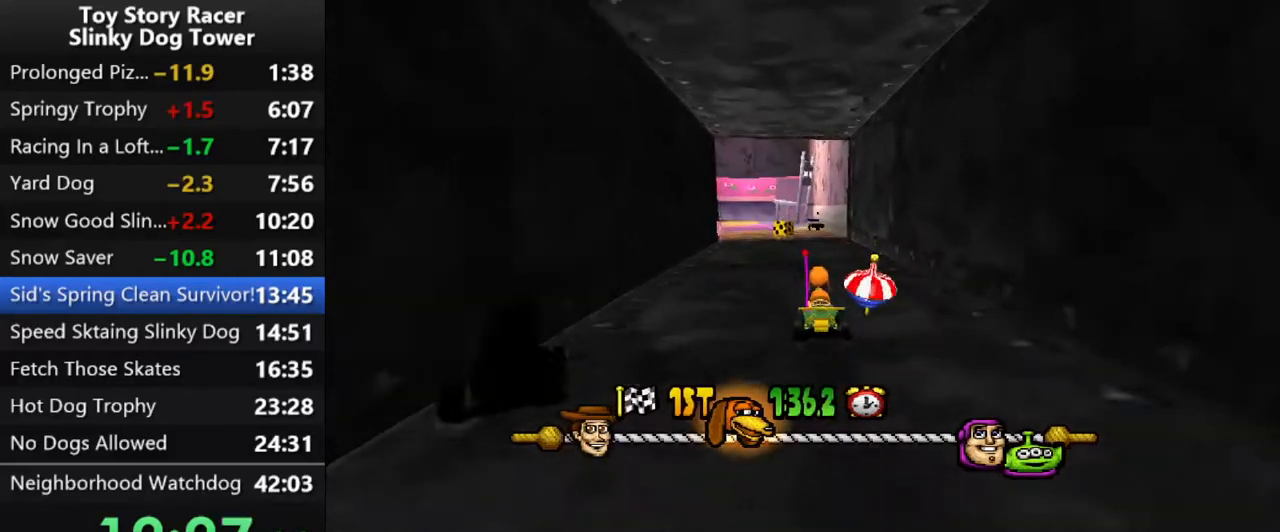
{"dt_ms": 500, "buttons": ["CROSS"], "left_stick": "center", "right_stick": "down", "events": [[300, "DPAD_LEFT", "down"], [450, "DPAD_LEFT", "up"]]}